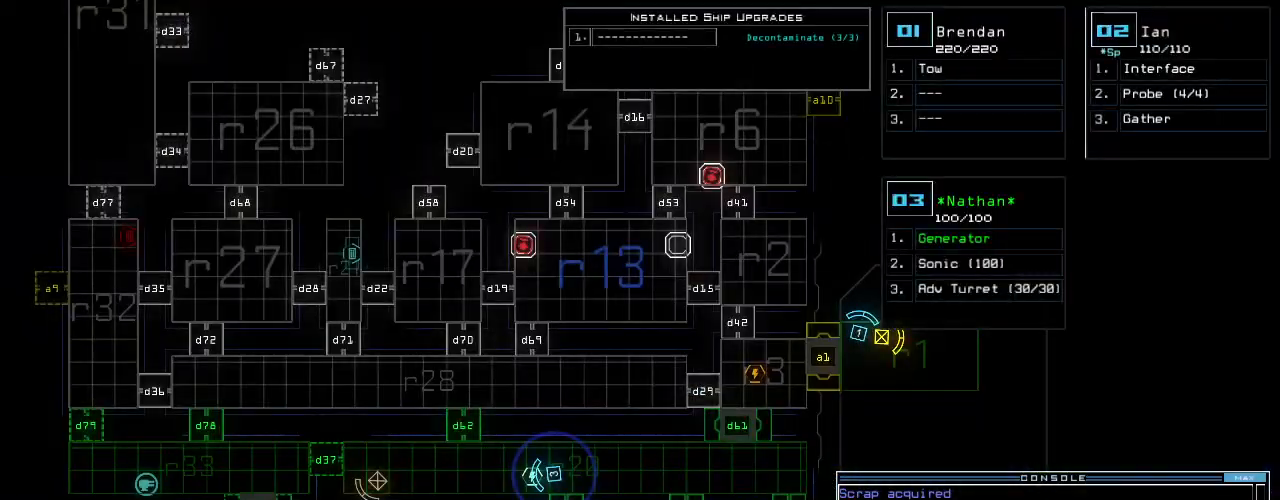
Gameplay with keyboard; each line is a JSON object with the keys held at the frame after it. "events" lists presses ("down") and releases ("up") of ".", "0", "1", "2", "3", "4", "5", "6", "7", "8", "9", "a", "b", "backspace", "c", "caps_lock", "comma", "ctrl_l", "ctrl_r", "d", "down", "e", "equals", "escape", "f", "g", "h", "i", "j", "k", "l", "left", "m", "minus", "n", "o", "p", "q", "quote", "r", "return", "right", "s", "semicolon", "shift_l", "shift_r", "space", "t", "tab", "tilde", "u", "up", "v", "w", "x", "y" and "z" between this image and that frame as [ms after this image, input, new state], when the widget could be followed in between. No other keys are recorded. Mouse input is not recorded. Not read: other_keys.
{"keys": [], "events": []}
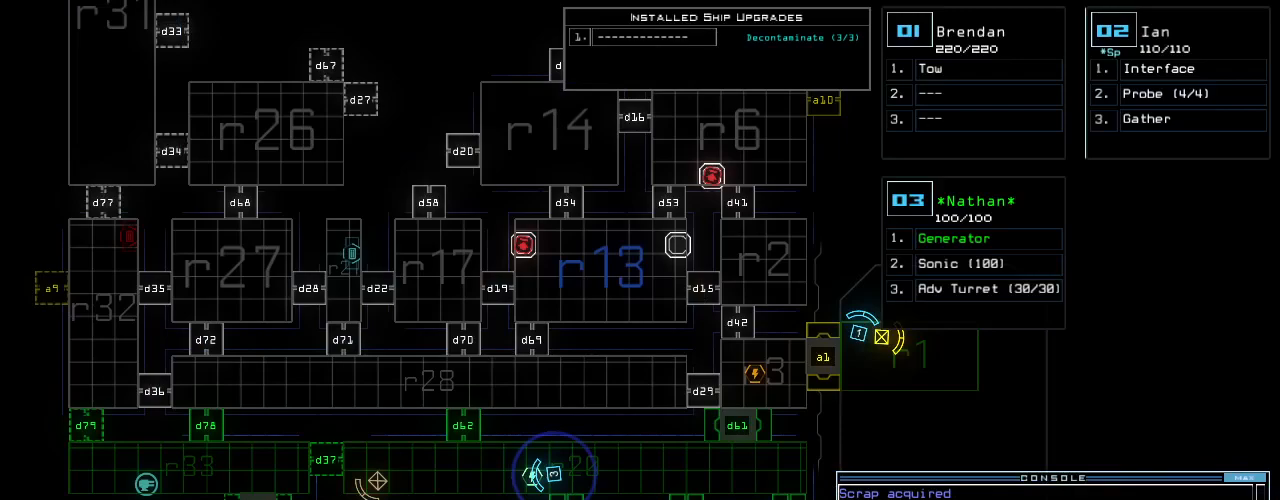
{"keys": ["right"], "events": [[42, "down", "down"], [63, "space", "down"], [104, "down", "up"], [146, "space", "up"], [188, "down", "down"], [271, "right", "down"], [417, "down", "up"]]}
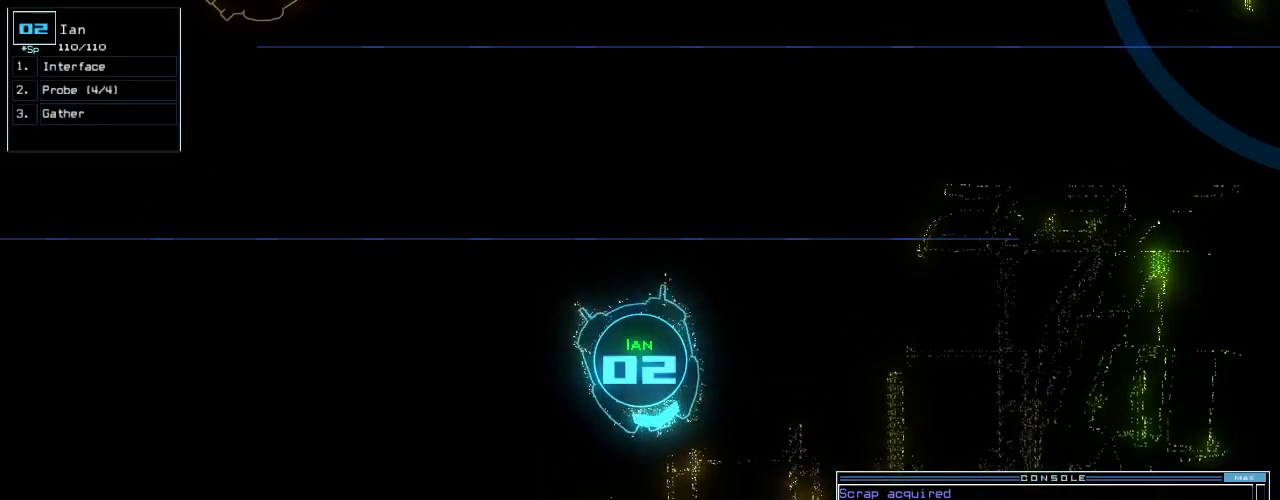
{"keys": ["up"], "events": [[83, "down", "down"], [167, "down", "up"], [250, "right", "up"], [333, "up", "down"]]}
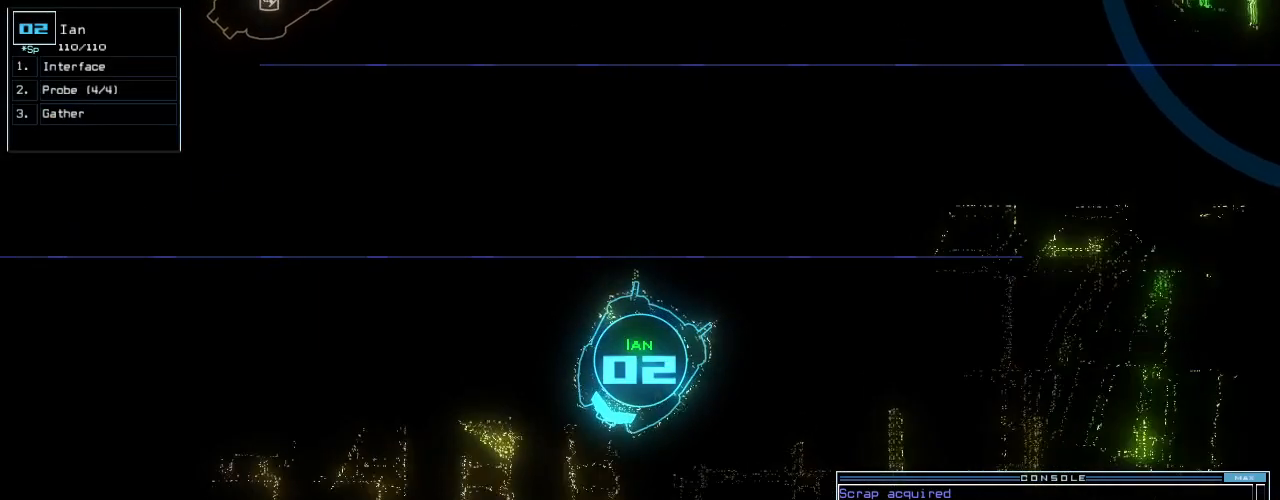
{"keys": ["up"], "events": [[21, "up", "up"], [63, "space", "down"], [146, "space", "up"], [229, "up", "down"], [333, "h", "down"], [438, "h", "up"]]}
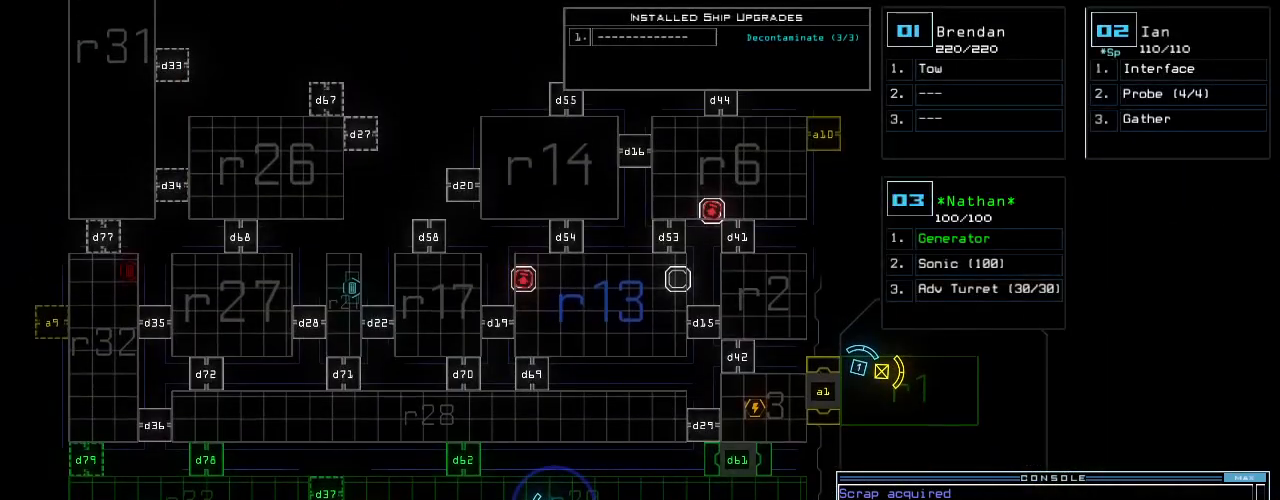
{"keys": ["4"], "events": [[167, "4", "down"], [229, "up", "up"]]}
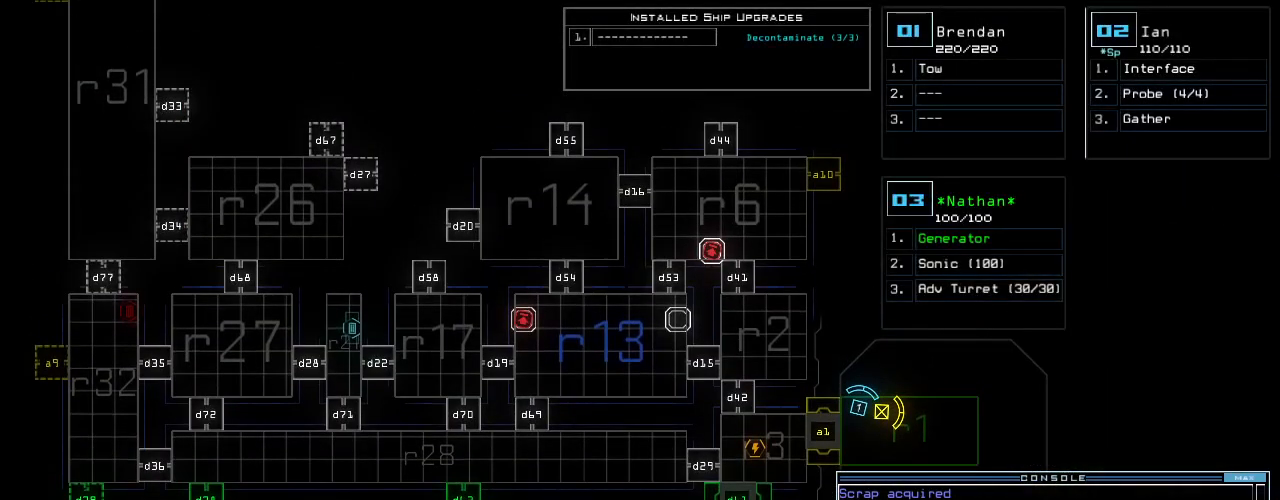
{"keys": ["4"], "events": []}
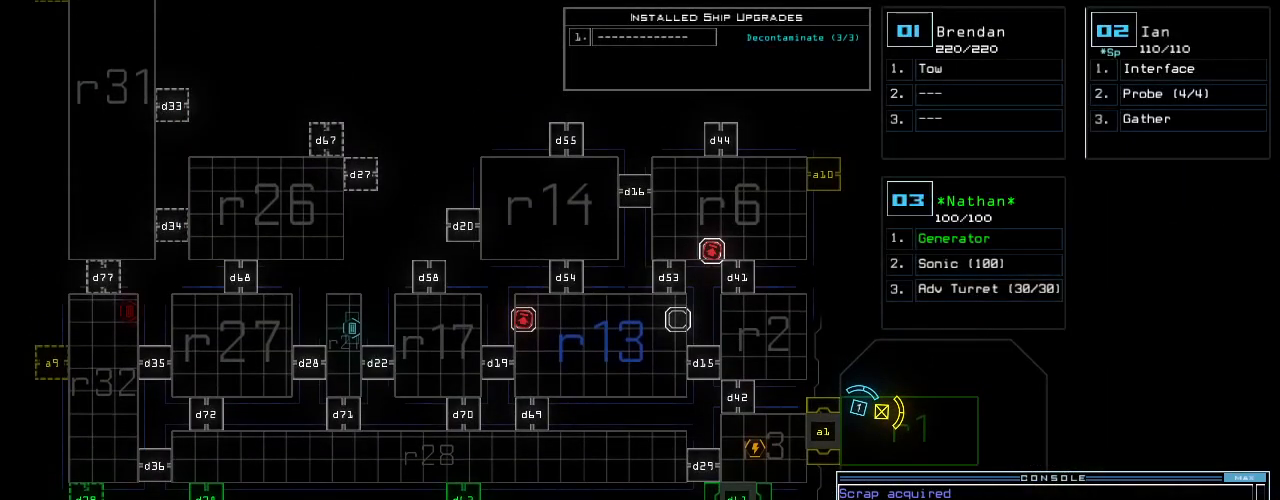
{"keys": ["4"], "events": []}
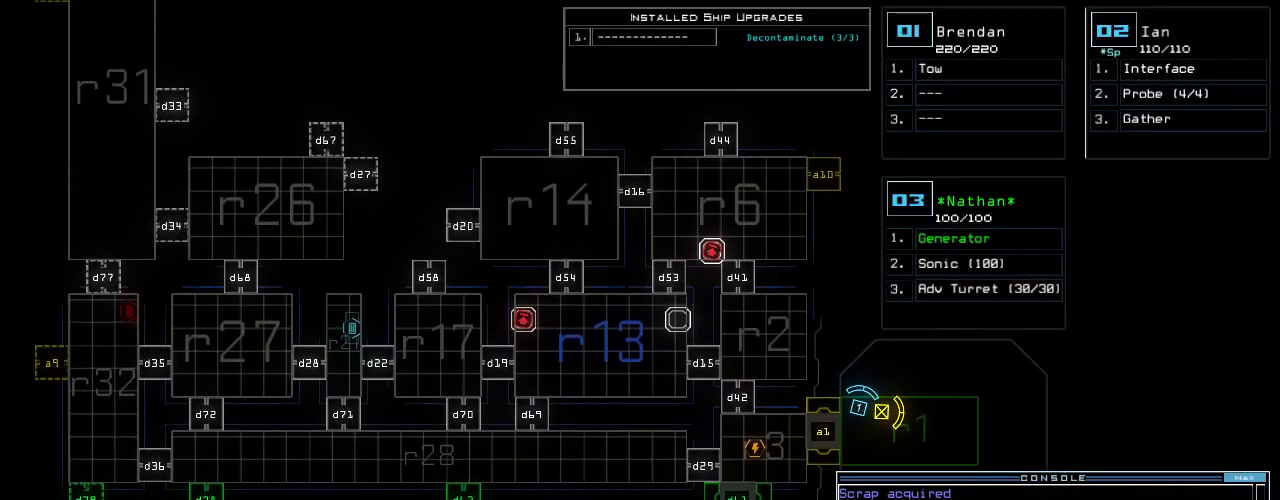
{"keys": ["4"], "events": []}
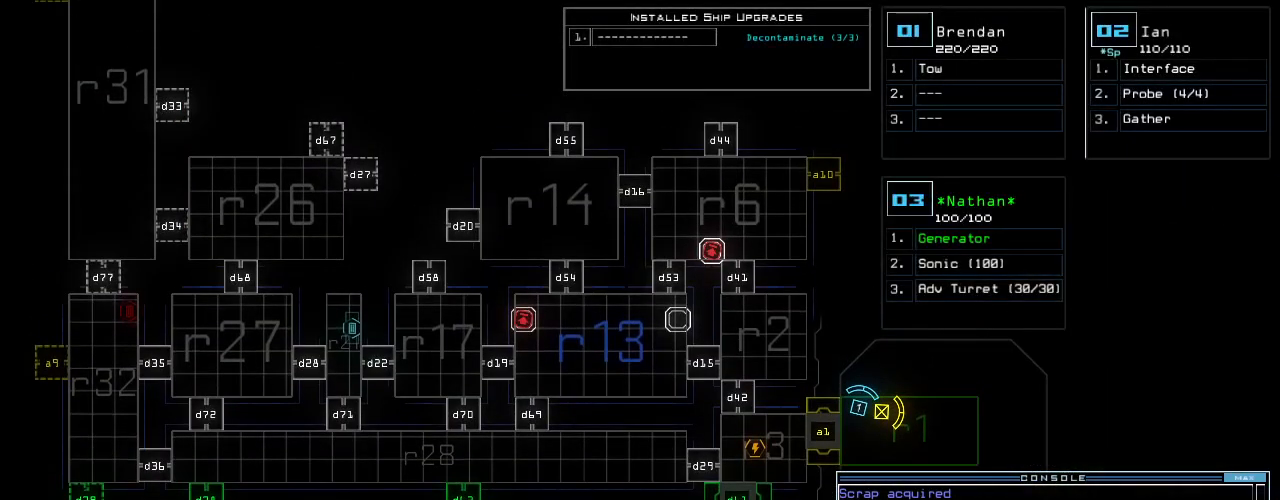
{"keys": ["up"], "events": [[271, "left", "down"], [313, "4", "up"], [375, "left", "up"], [438, "up", "down"]]}
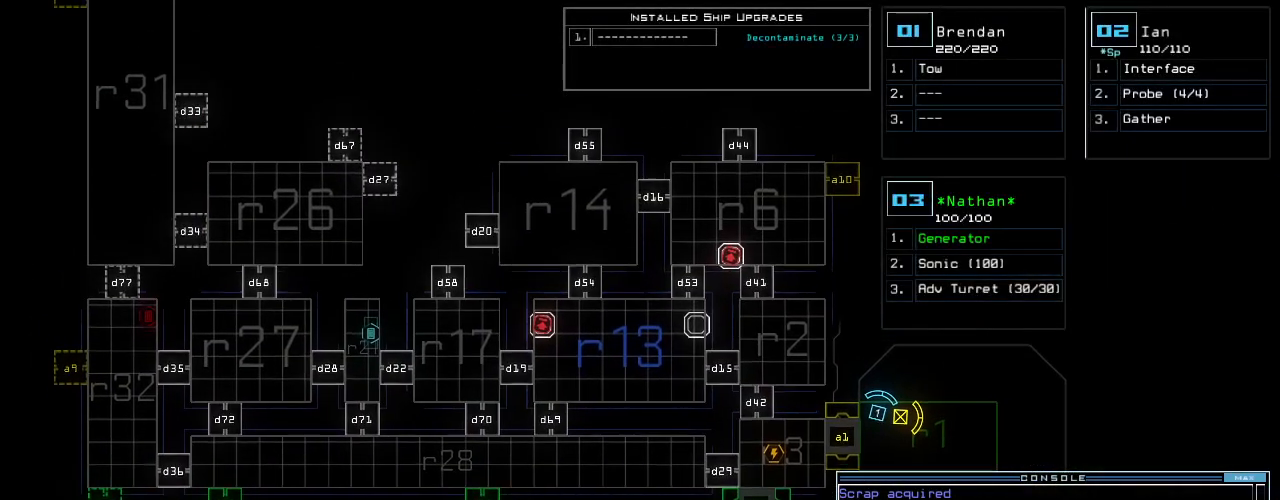
{"keys": [], "events": [[104, "up", "up"]]}